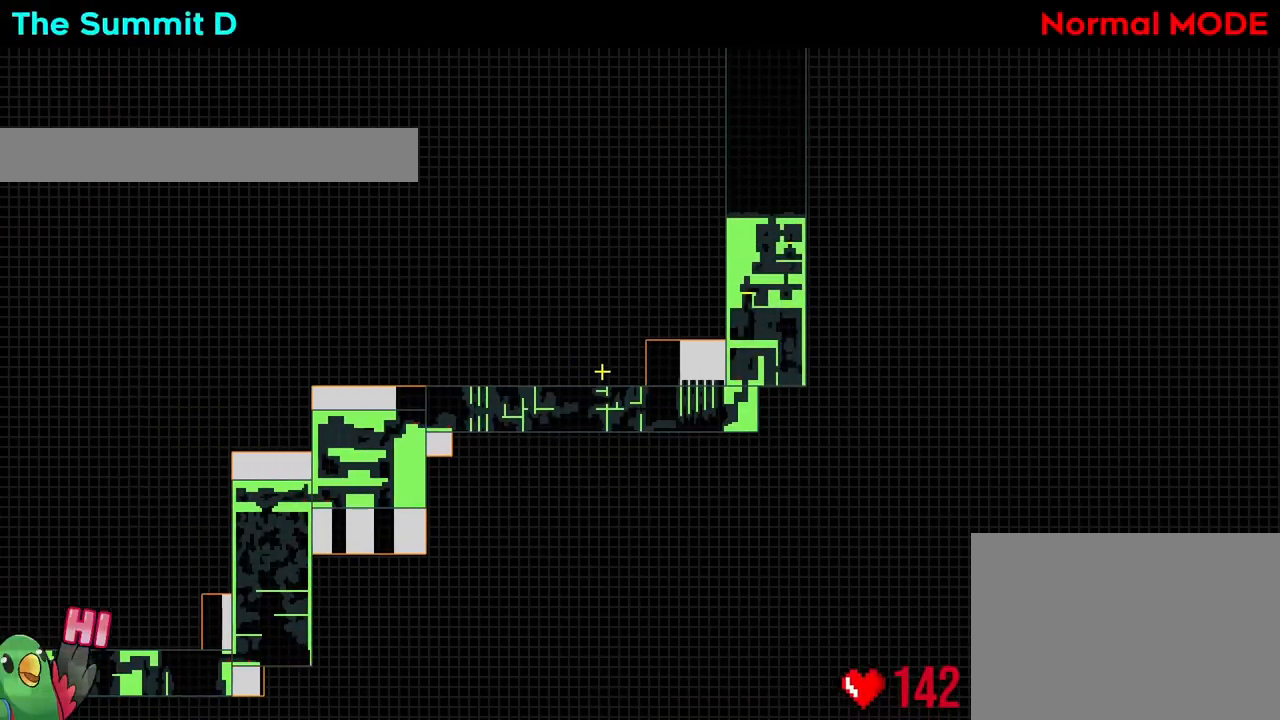
Gameplay with a controller (Nintendo layout); each line is a JSON object with the inputs held at the frame after it. "events" lists button and stick changes between this image and that frame as [ms after this image, input, new state], when the widget could be followed in between. Not read: HOME L3 R3 SELECT START.
{"buttons": [], "left_stick": "right", "right_stick": "center", "events": [[100, "left_stick", "up-right"], [200, "left_stick", "up"], [434, "left_stick", "right"]]}
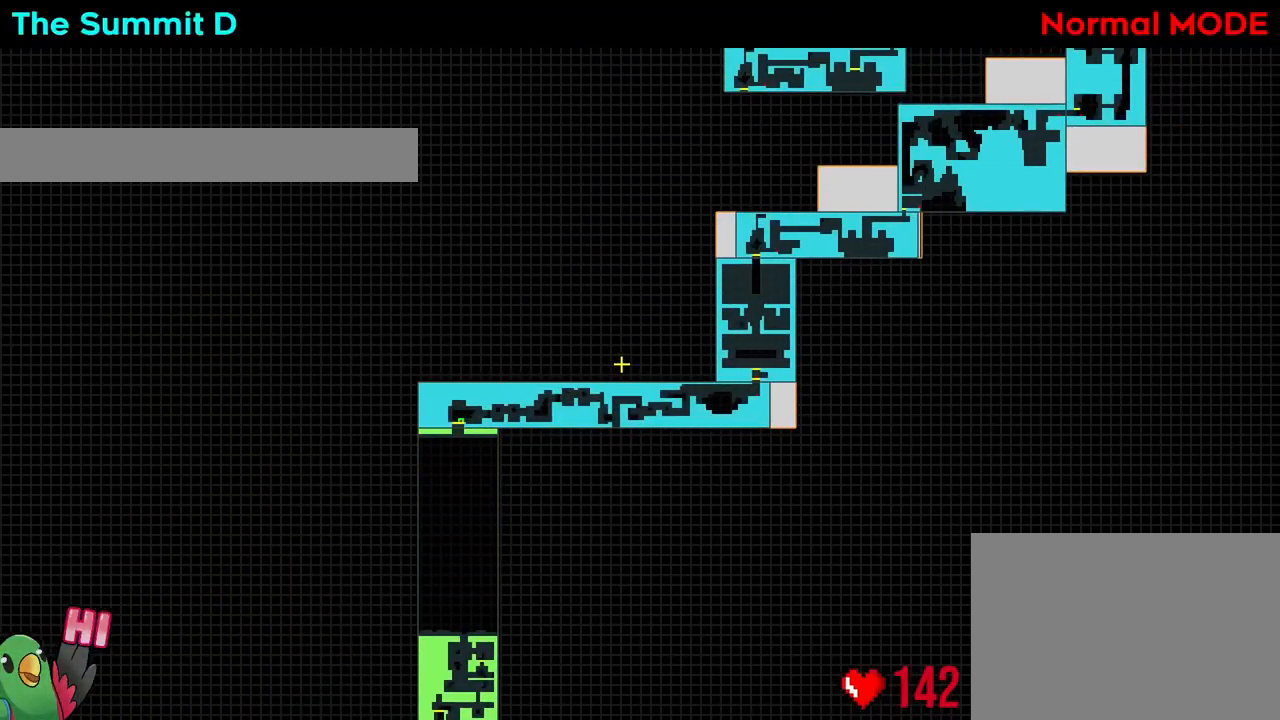
{"buttons": [], "left_stick": "up", "right_stick": "center", "events": [[200, "left_stick", "center"], [401, "left_stick", "up"]]}
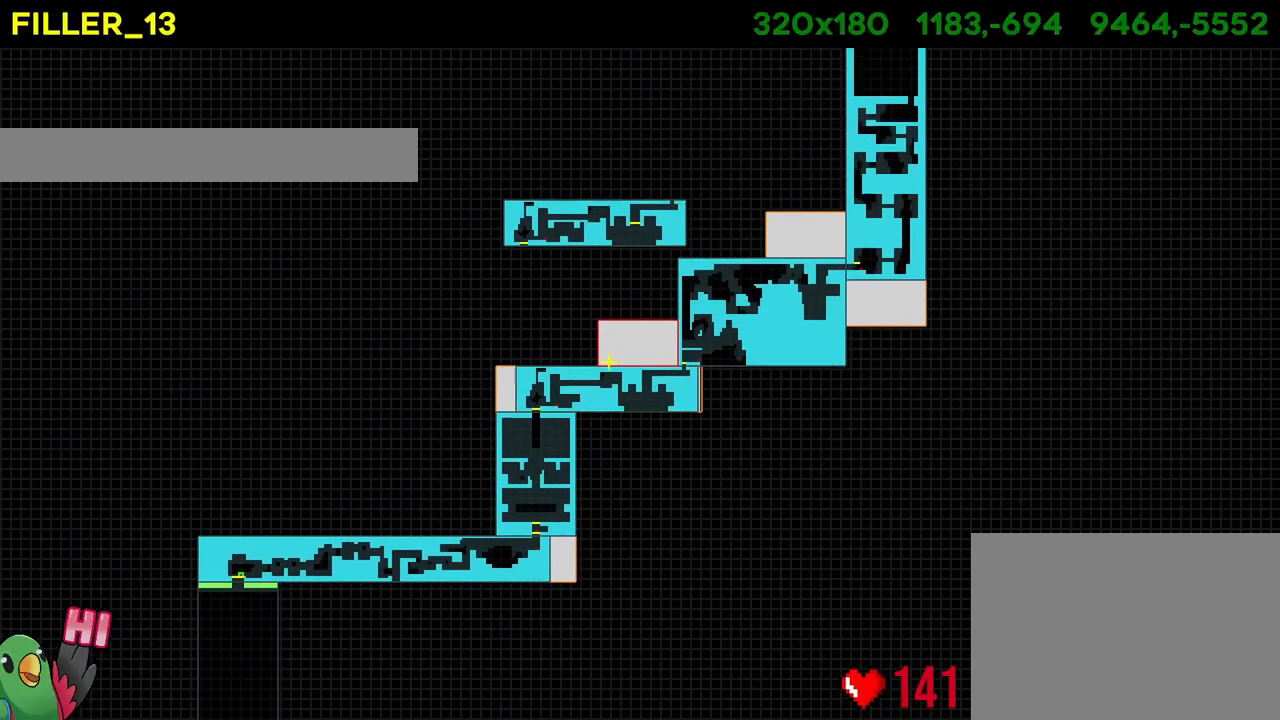
{"buttons": [], "left_stick": "up-right", "right_stick": "center", "events": [[117, "left_stick", "right"], [317, "left_stick", "up"], [484, "left_stick", "up-right"]]}
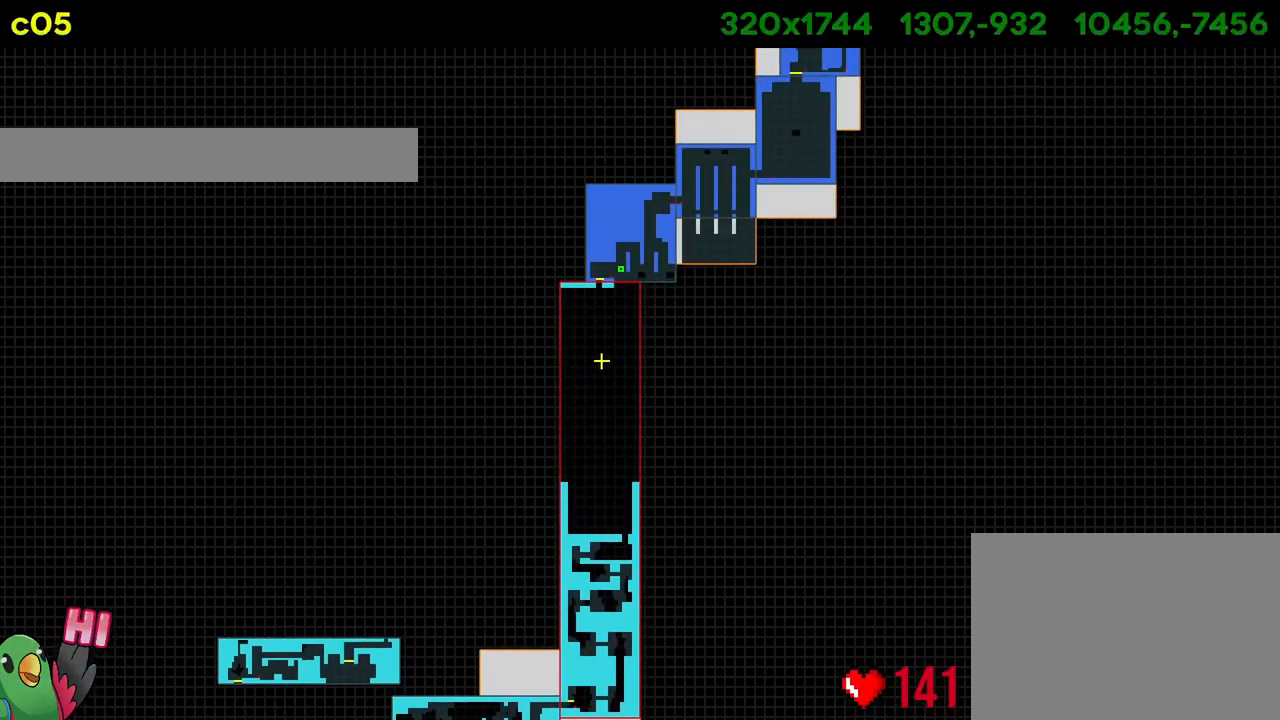
{"buttons": [], "left_stick": "center", "right_stick": "center", "events": [[200, "left_stick", "center"]]}
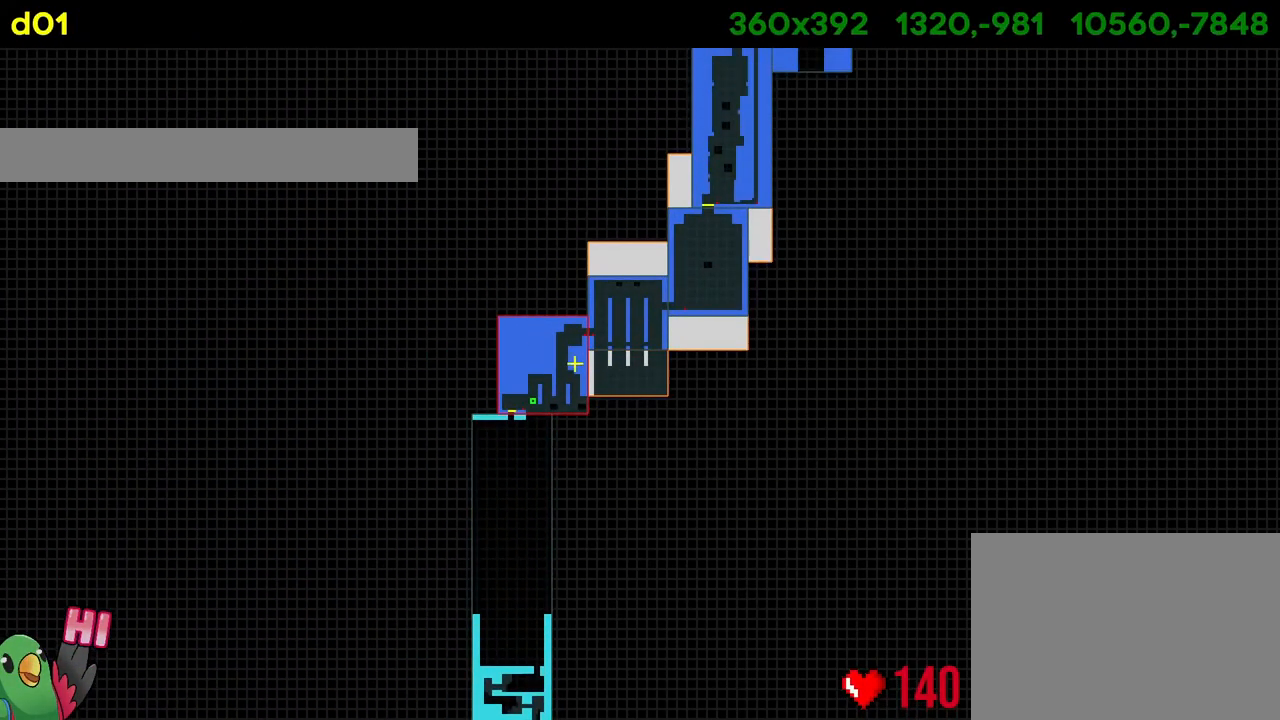
{"buttons": [], "left_stick": "up-right", "right_stick": "center", "events": [[250, "left_stick", "up-right"]]}
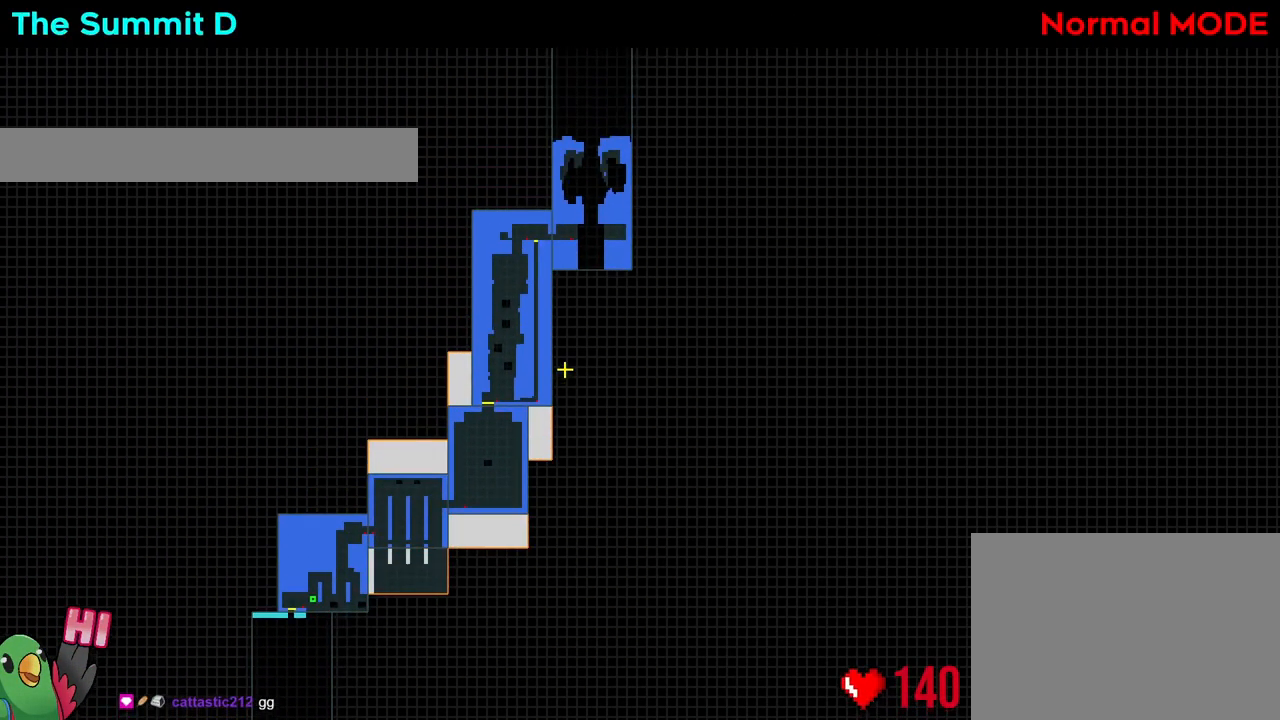
{"buttons": [], "left_stick": "up-right", "right_stick": "center", "events": [[34, "left_stick", "up"], [200, "left_stick", "right"], [301, "left_stick", "up-right"]]}
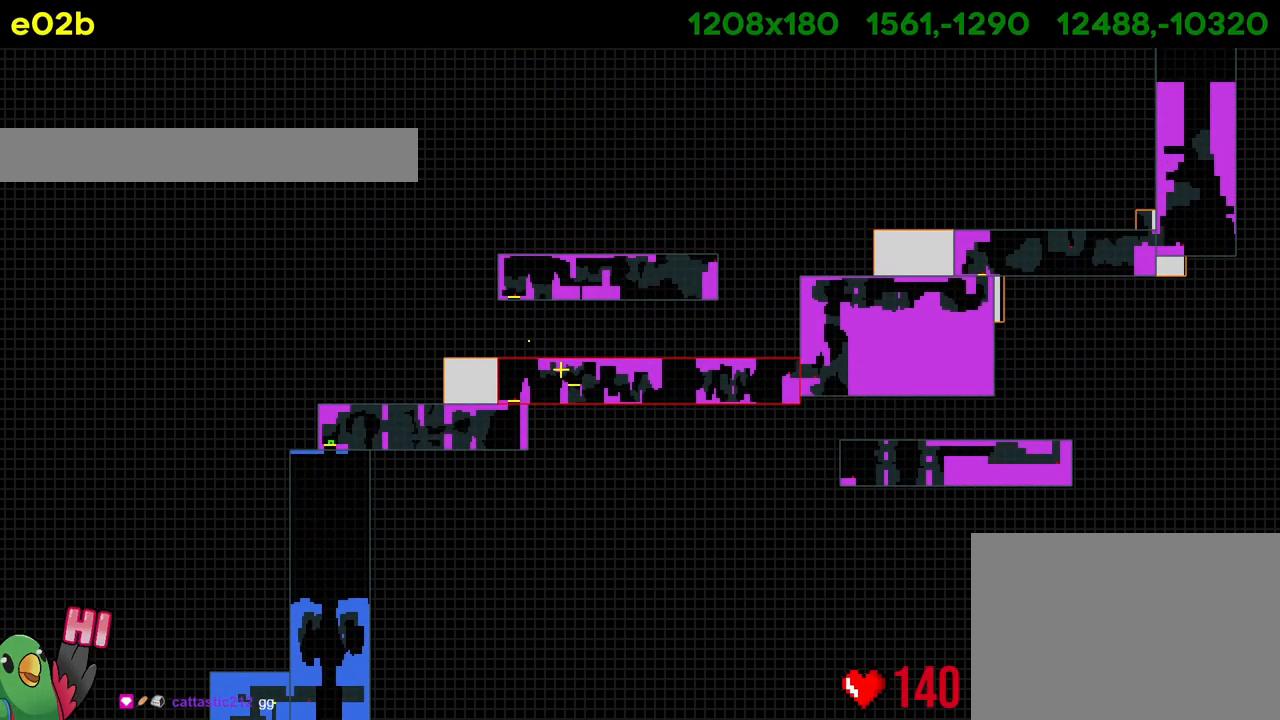
{"buttons": [], "left_stick": "center", "right_stick": "center", "events": [[50, "left_stick", "center"]]}
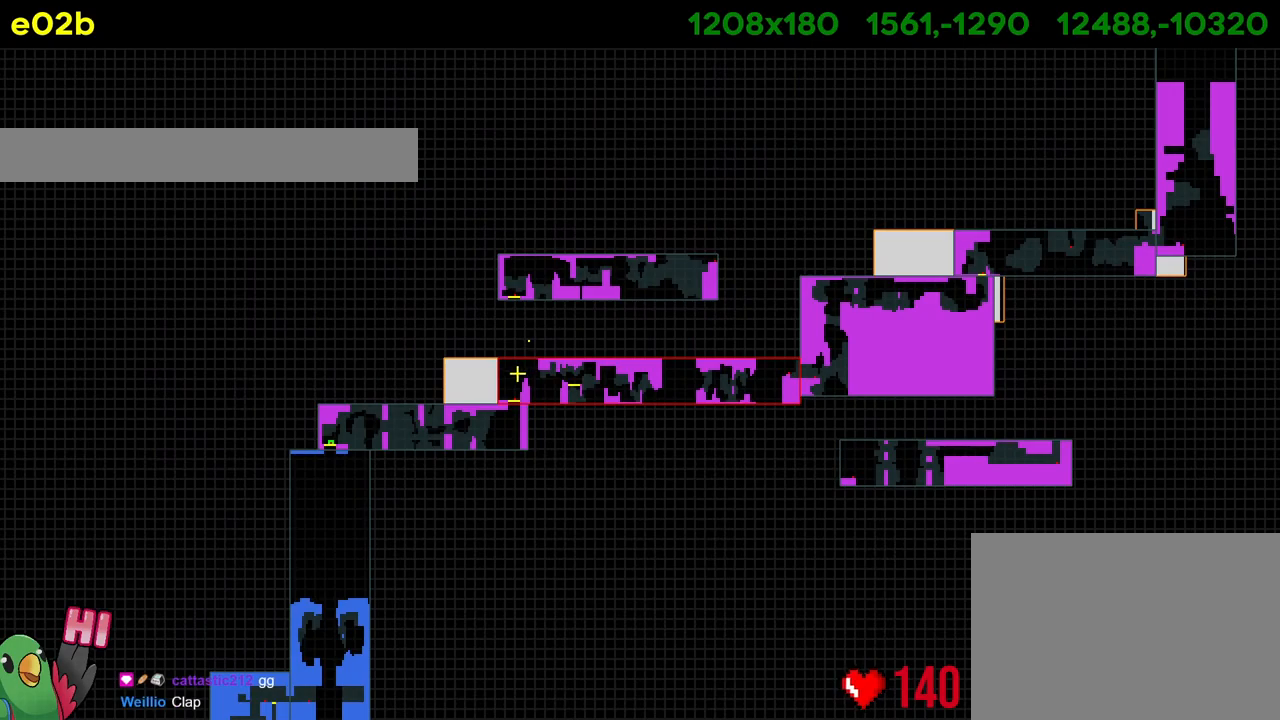
{"buttons": [], "left_stick": "center", "right_stick": "center", "events": []}
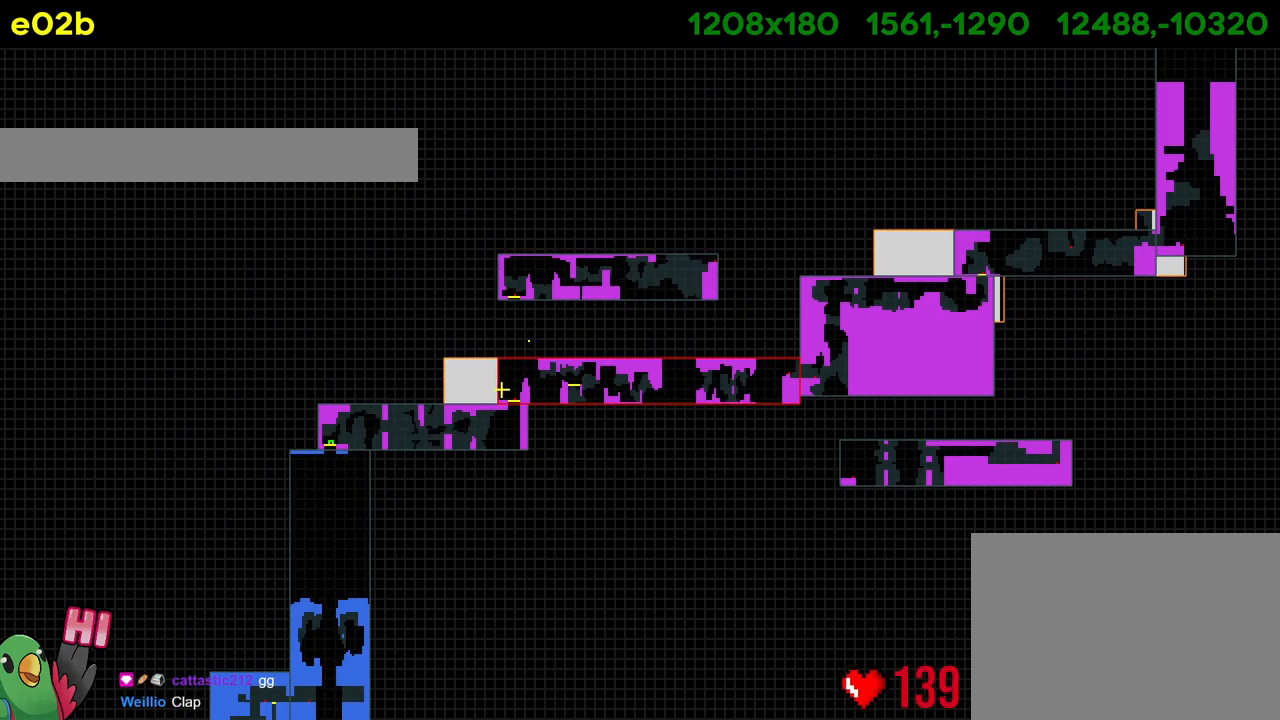
{"buttons": [], "left_stick": "up", "right_stick": "center", "events": [[233, "left_stick", "right"], [484, "left_stick", "up"]]}
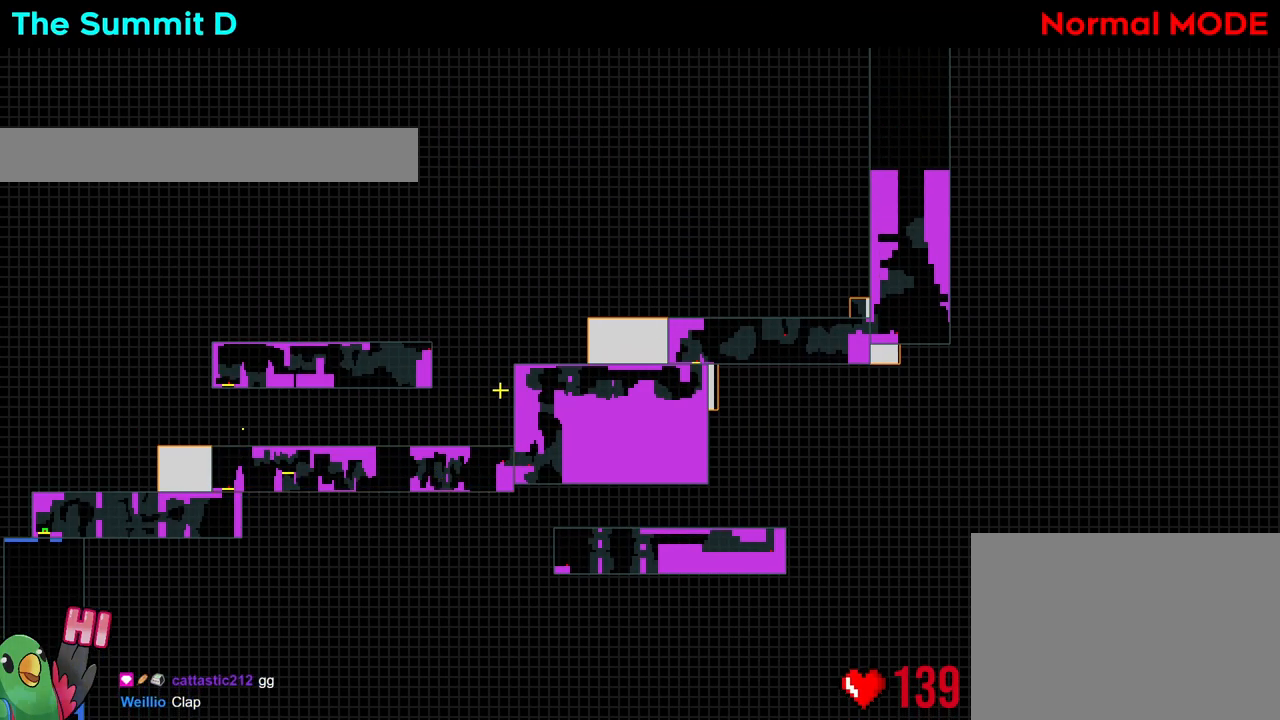
{"buttons": [], "left_stick": "center", "right_stick": "center", "events": [[34, "left_stick", "center"], [117, "left_stick", "left"], [317, "left_stick", "center"]]}
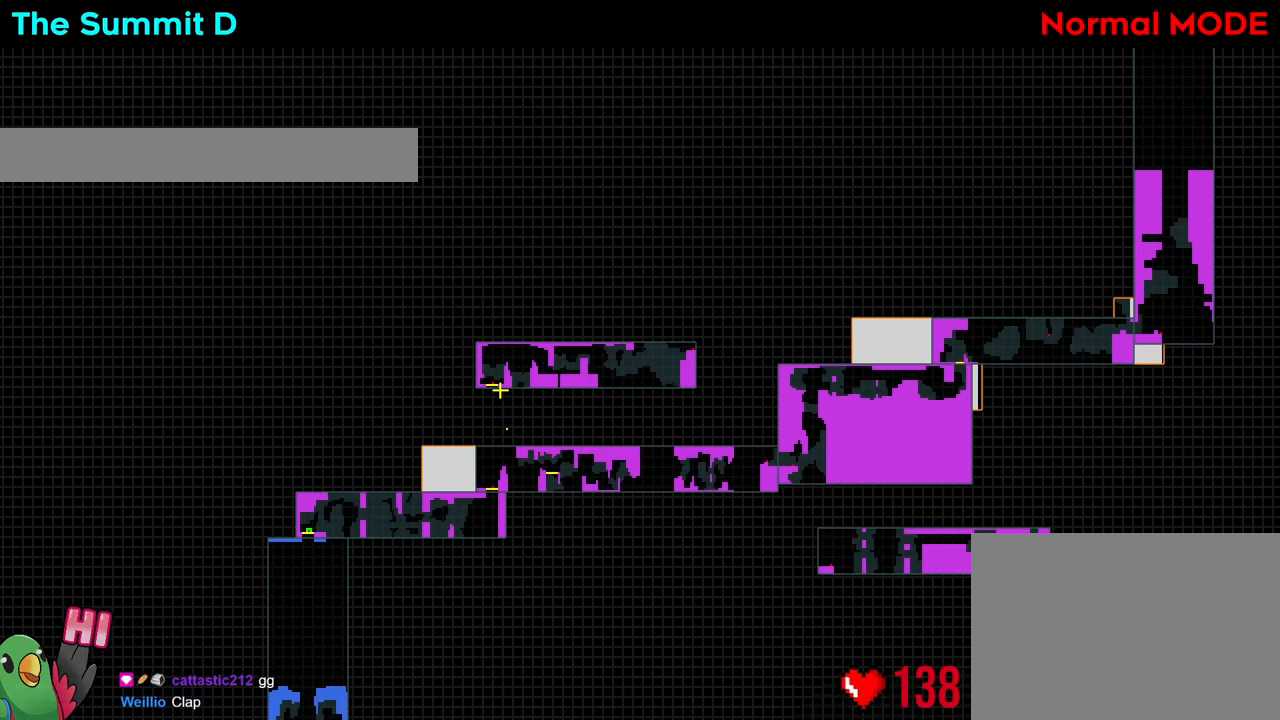
{"buttons": [], "left_stick": "down", "right_stick": "center", "events": [[33, "left_stick", "down"], [167, "left_stick", "left"], [283, "left_stick", "center"], [434, "left_stick", "down"]]}